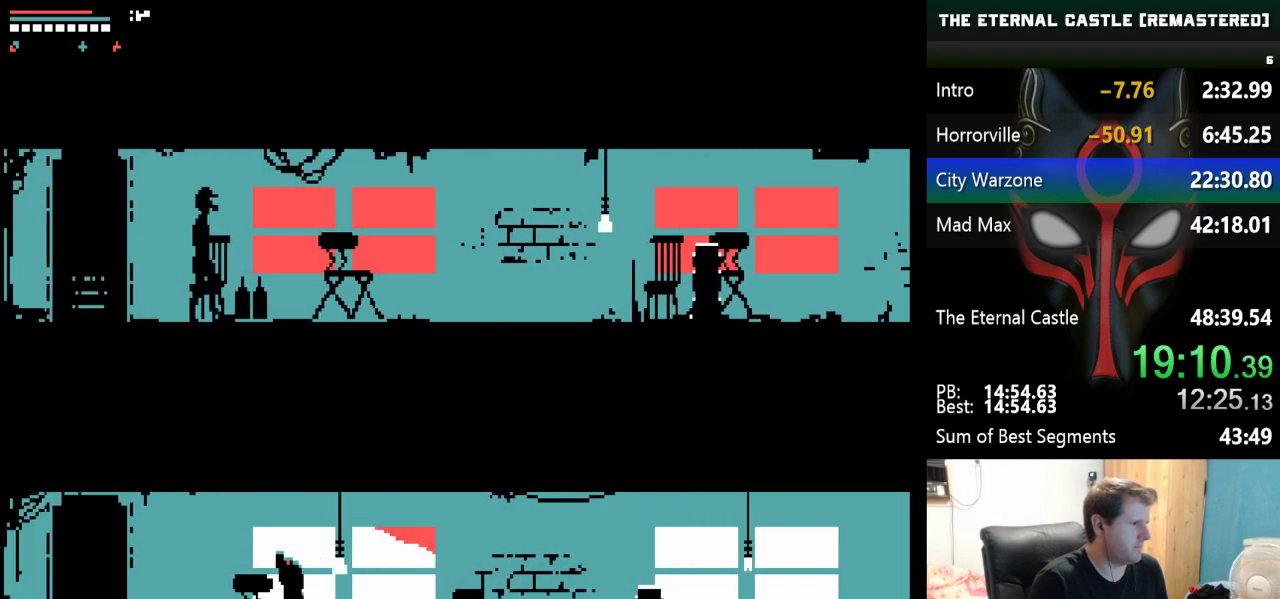
Gameplay with keyboard; each line is a JSON object with the keys held at the frame after it. "events" lists presses ("down") and releases ("up") of "alt", "ctrl", "down", "left", "right", "shift", "space" and "up" between this image and that frame as [ms after this image, input, new state], when the widget could be followed in between. No other keys are recorded. Mouse input is not recorded.
{"keys": [], "events": [[467, "left", "up"]]}
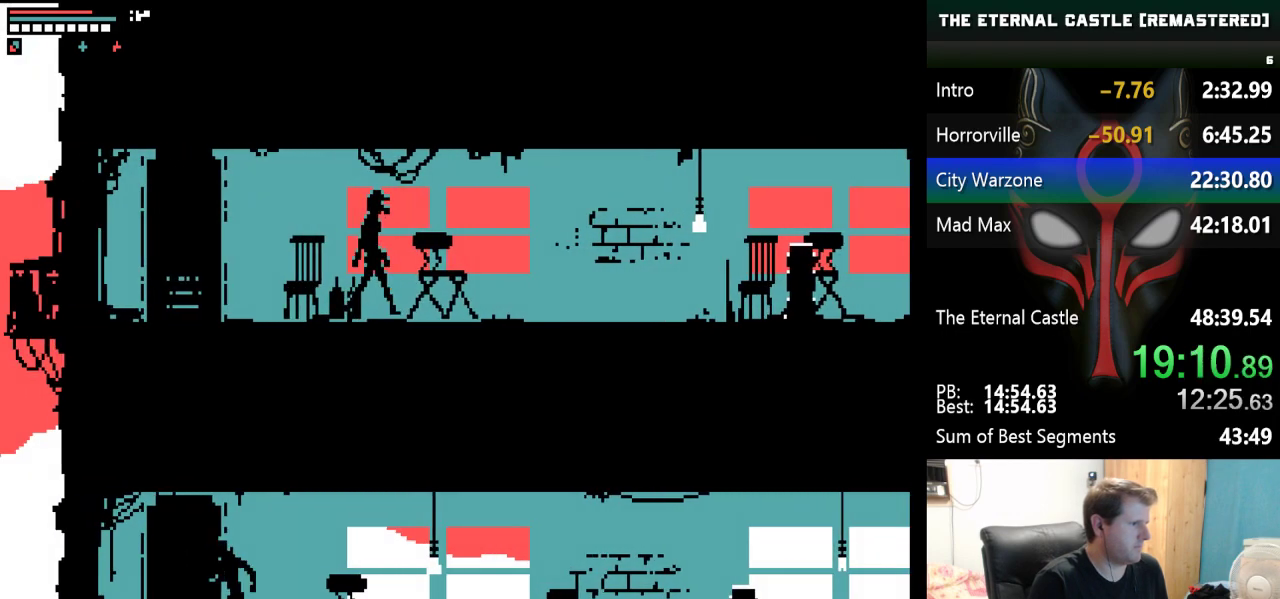
{"keys": ["right"], "events": [[433, "right", "down"]]}
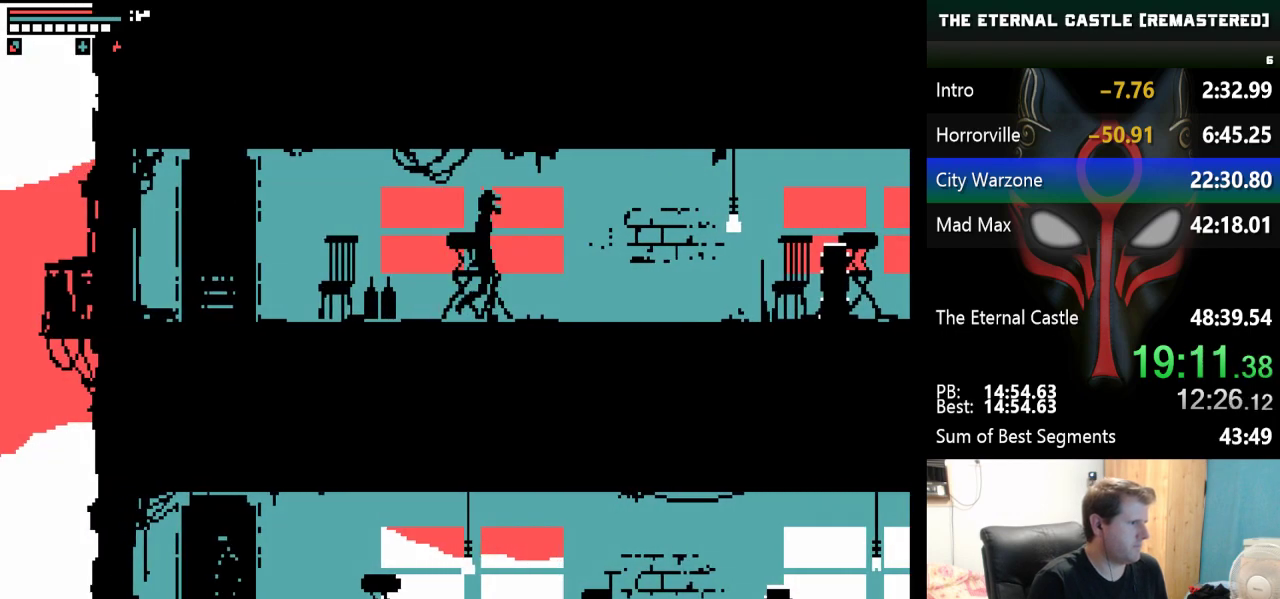
{"keys": [], "events": [[67, "right", "up"], [400, "up", "down"], [483, "up", "up"]]}
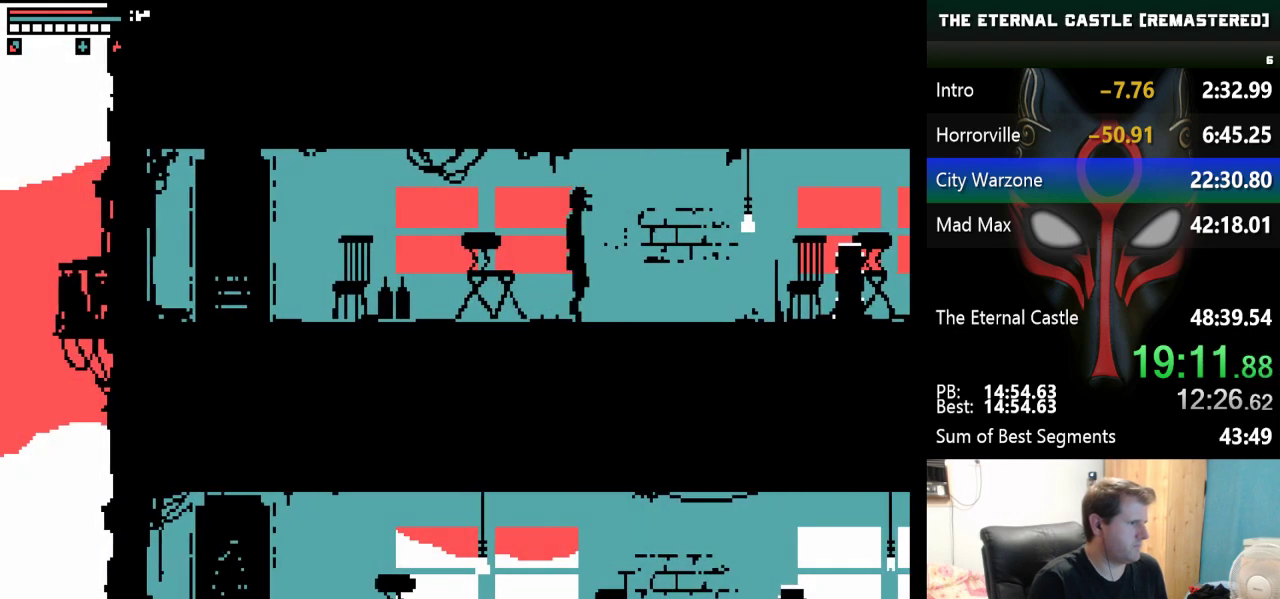
{"keys": ["alt"], "events": [[450, "alt", "down"]]}
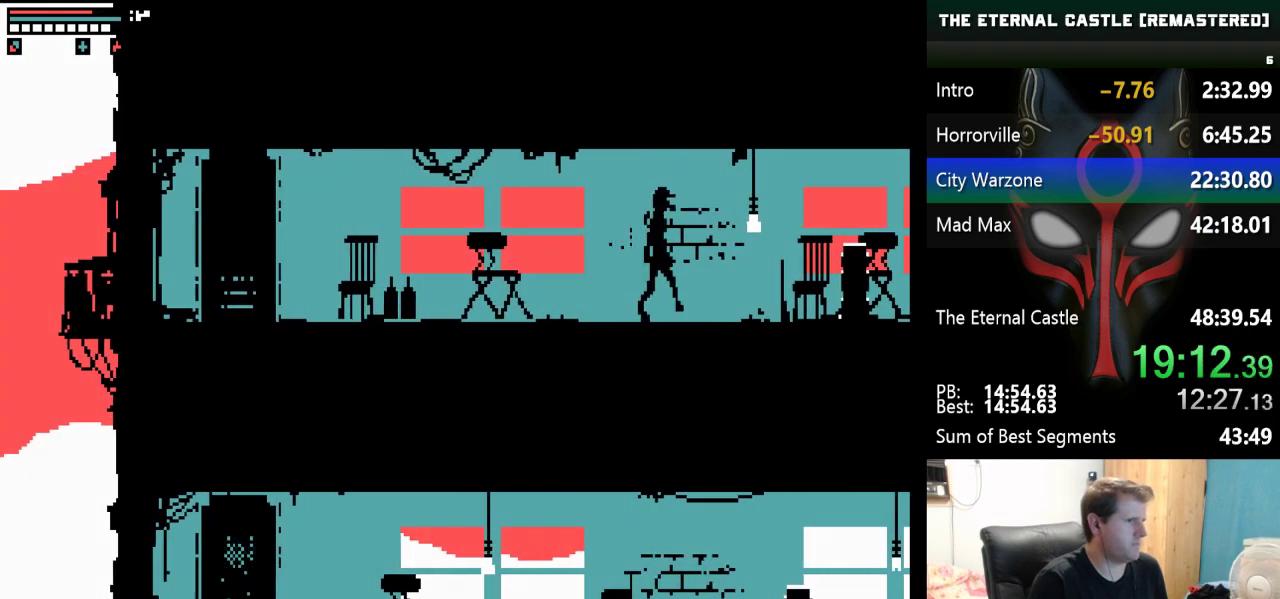
{"keys": ["alt"], "events": []}
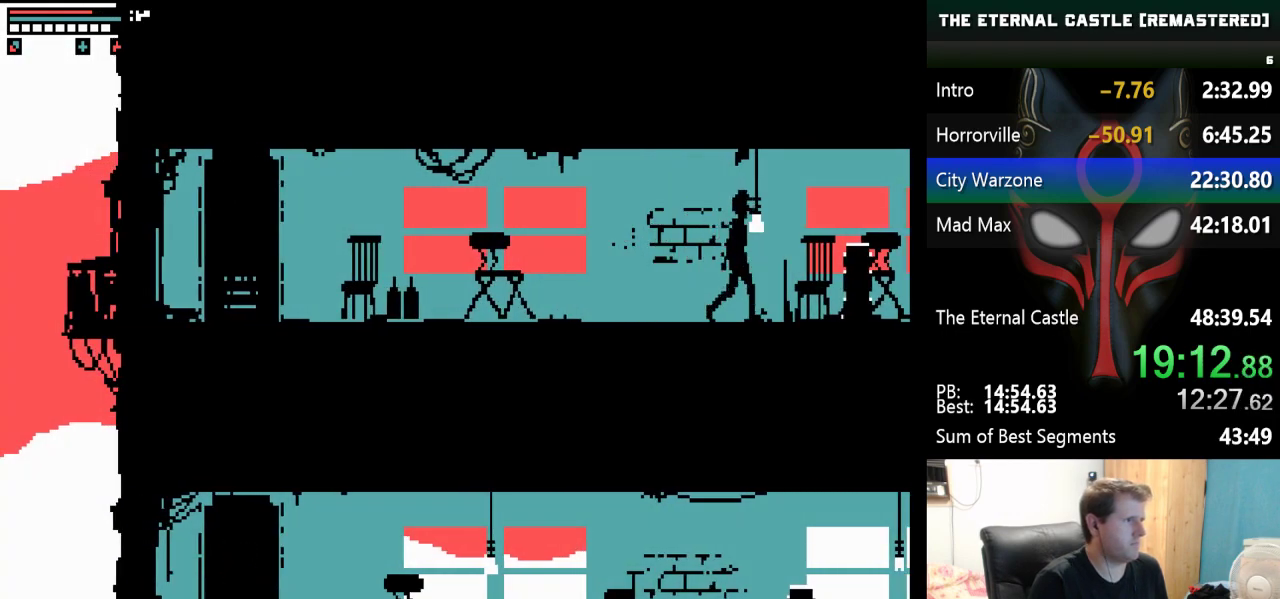
{"keys": ["alt"], "events": []}
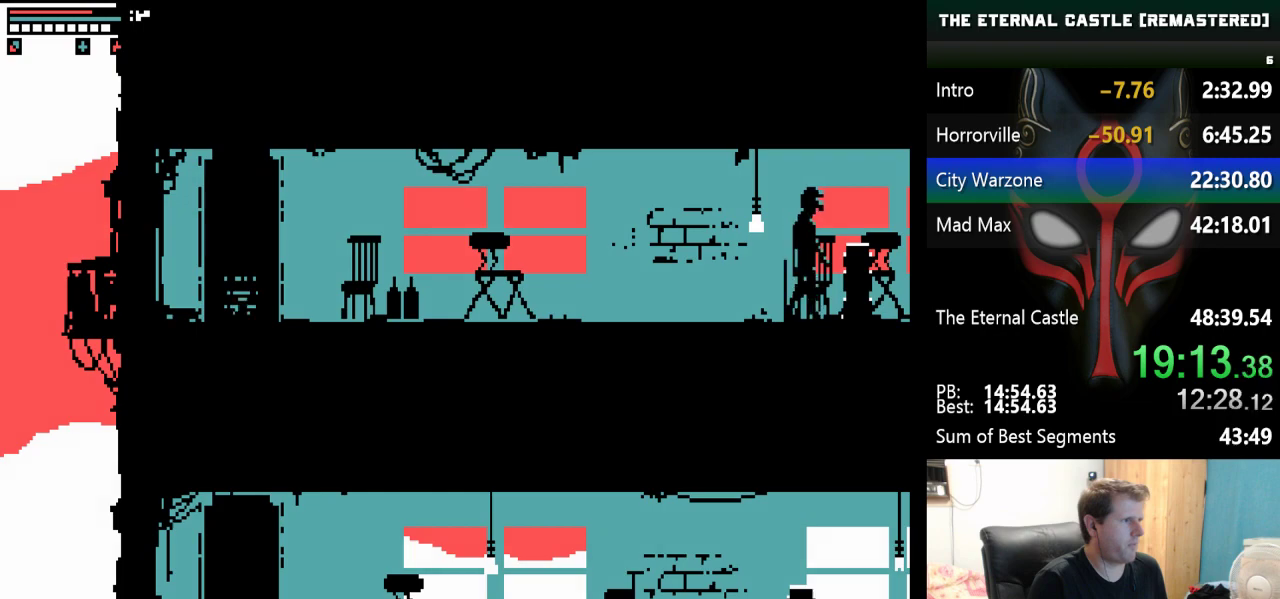
{"keys": ["alt"], "events": []}
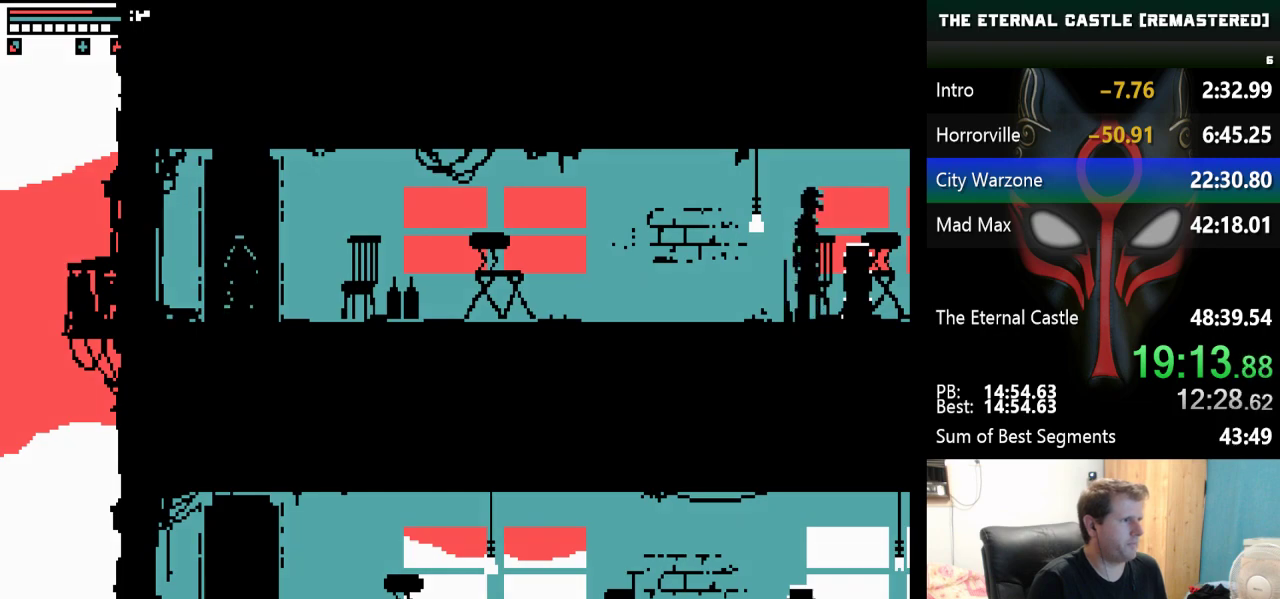
{"keys": ["alt"], "events": []}
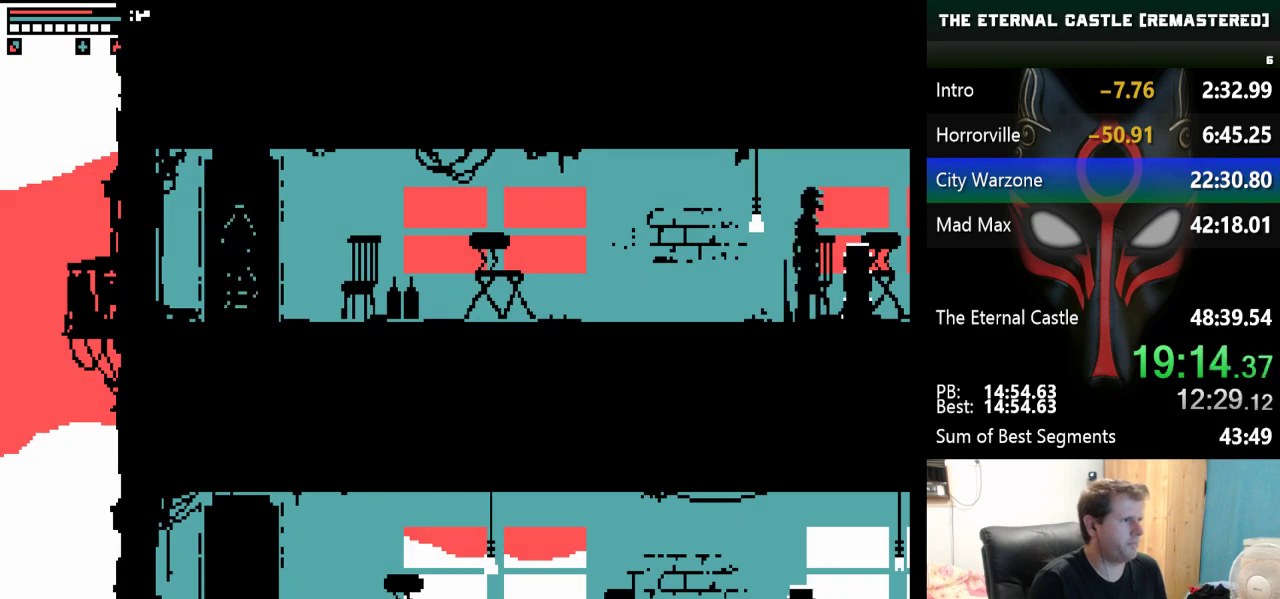
{"keys": ["alt"], "events": []}
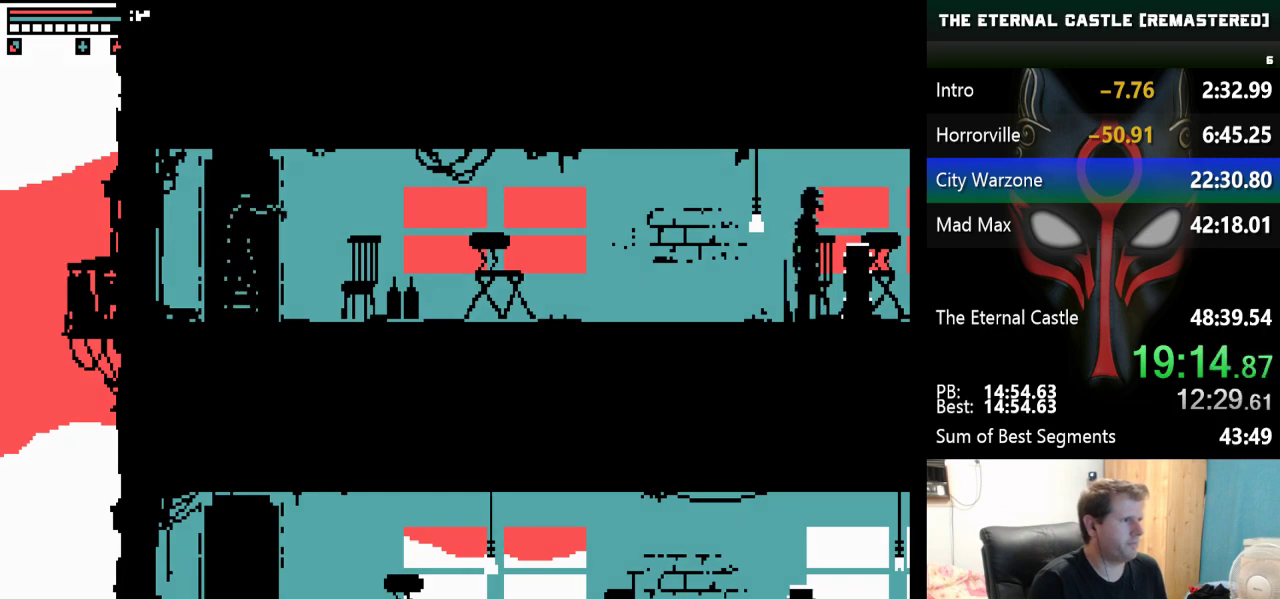
{"keys": ["alt"], "events": [[83, "ctrl", "down"], [267, "ctrl", "up"]]}
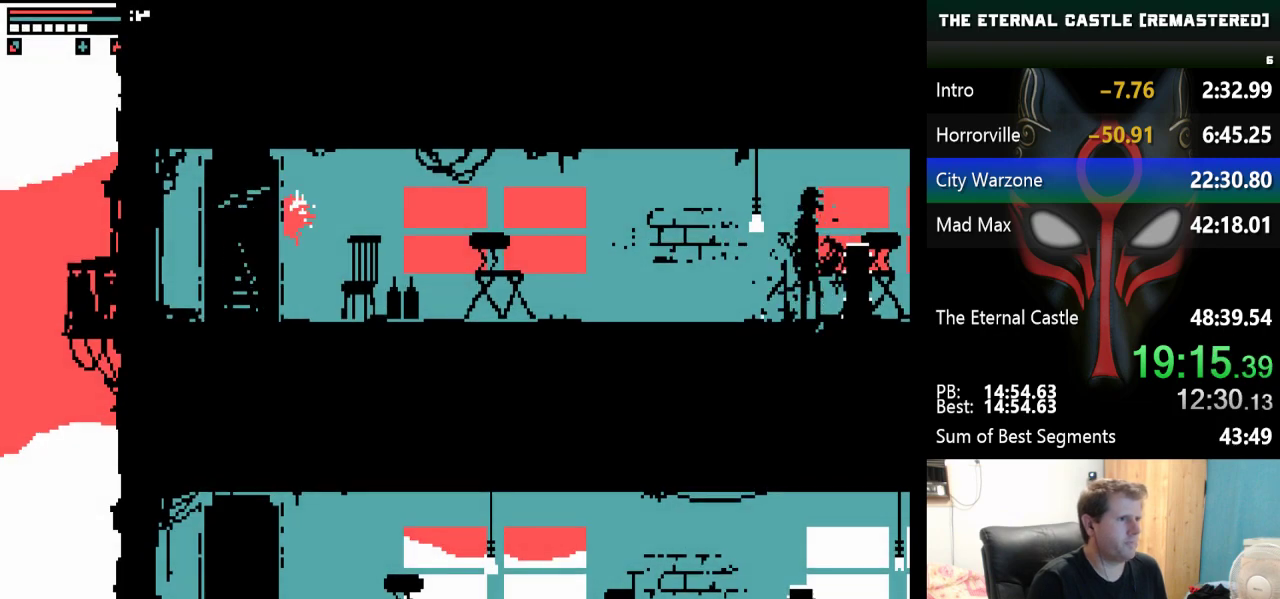
{"keys": ["alt"], "events": [[283, "ctrl", "down"], [383, "ctrl", "up"]]}
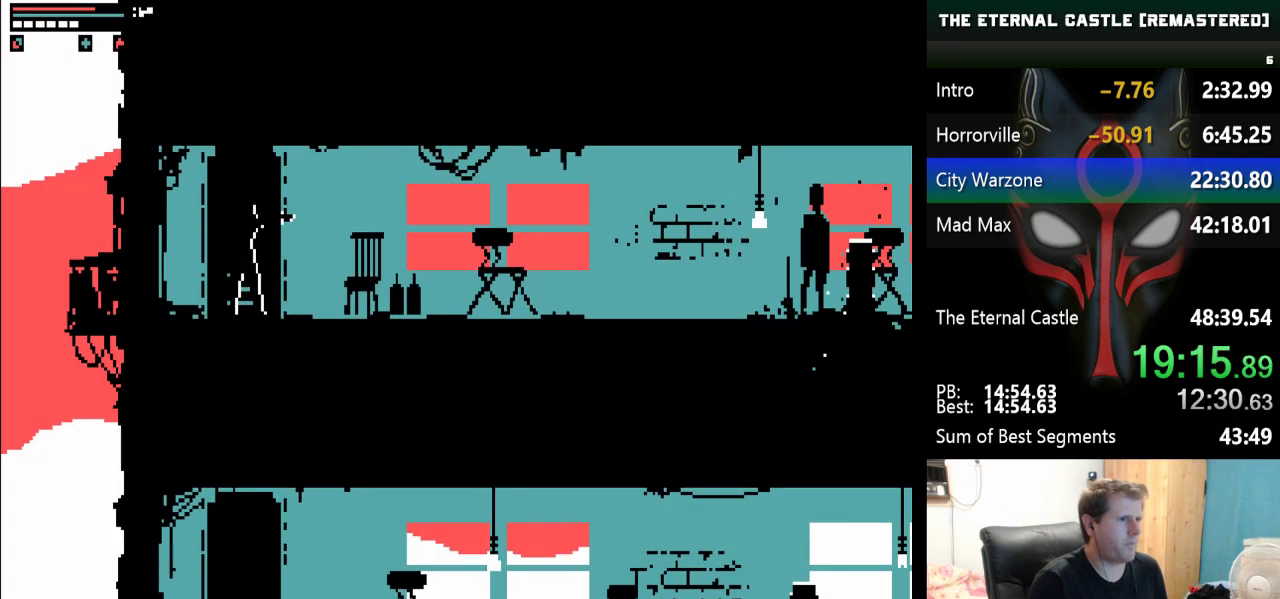
{"keys": ["alt", "ctrl"], "events": [[450, "ctrl", "down"]]}
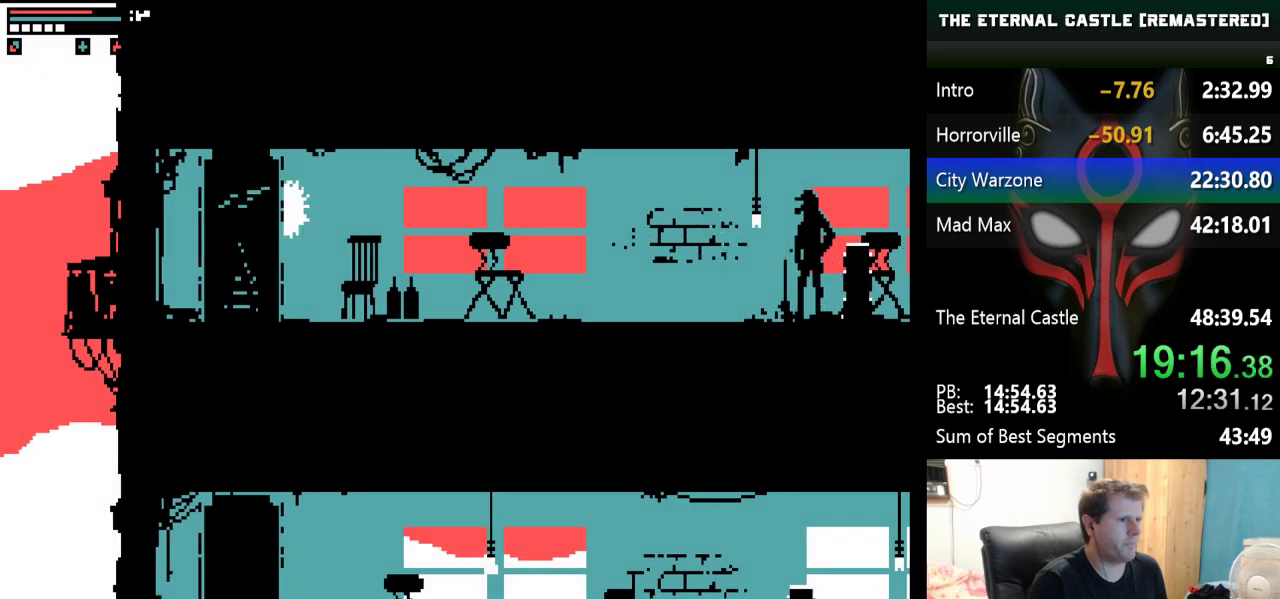
{"keys": ["alt"], "events": [[83, "ctrl", "up"]]}
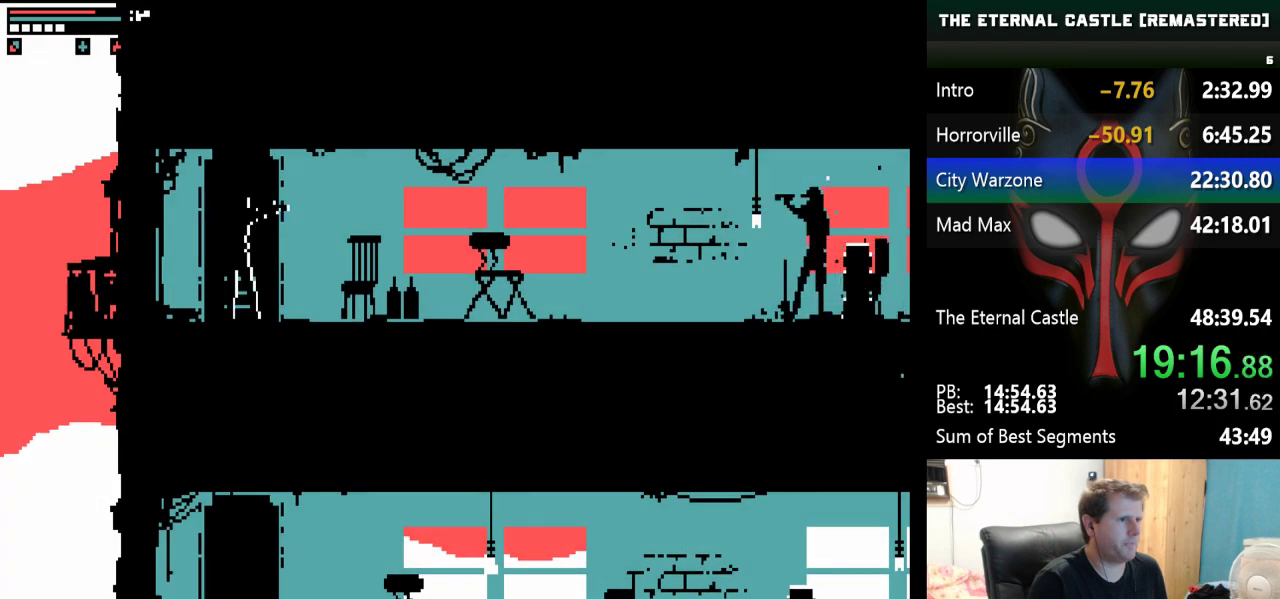
{"keys": ["alt", "down"], "events": [[150, "down", "down"]]}
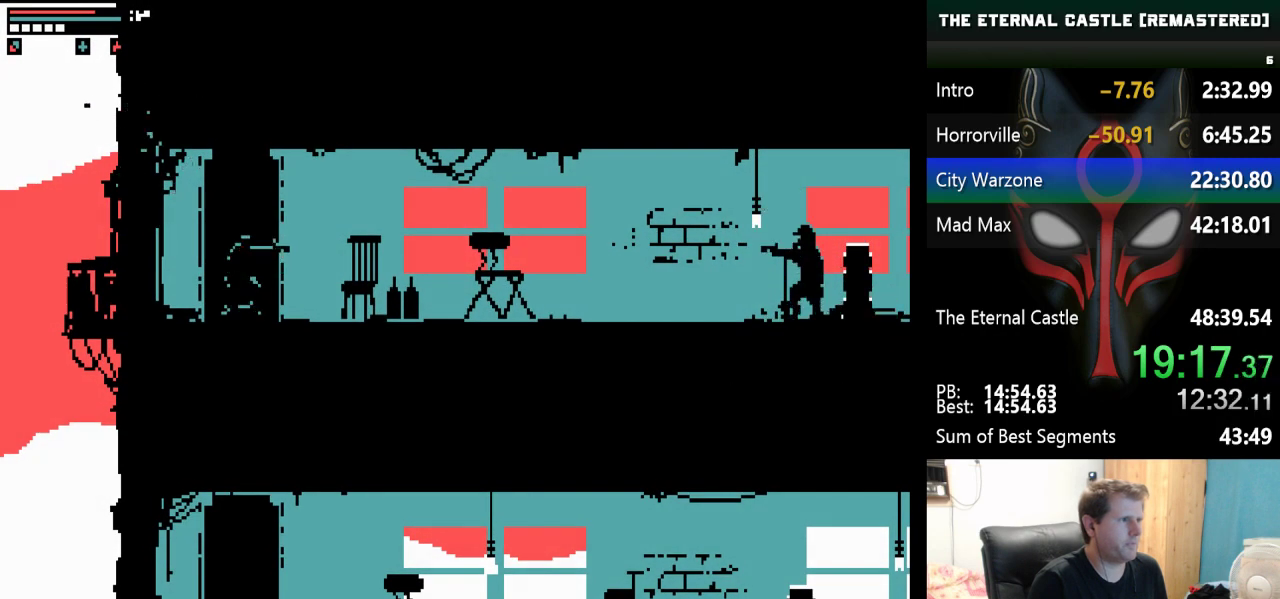
{"keys": ["alt", "down"], "events": [[67, "ctrl", "down"], [217, "ctrl", "up"]]}
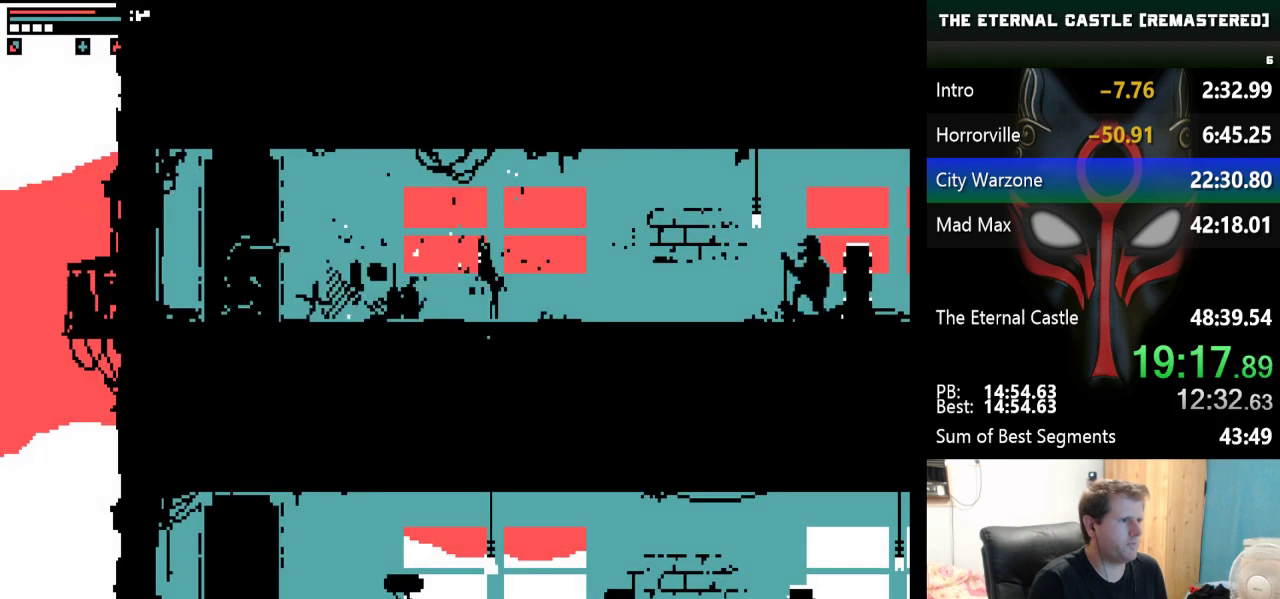
{"keys": ["alt", "down"], "events": [[183, "ctrl", "down"], [267, "ctrl", "up"]]}
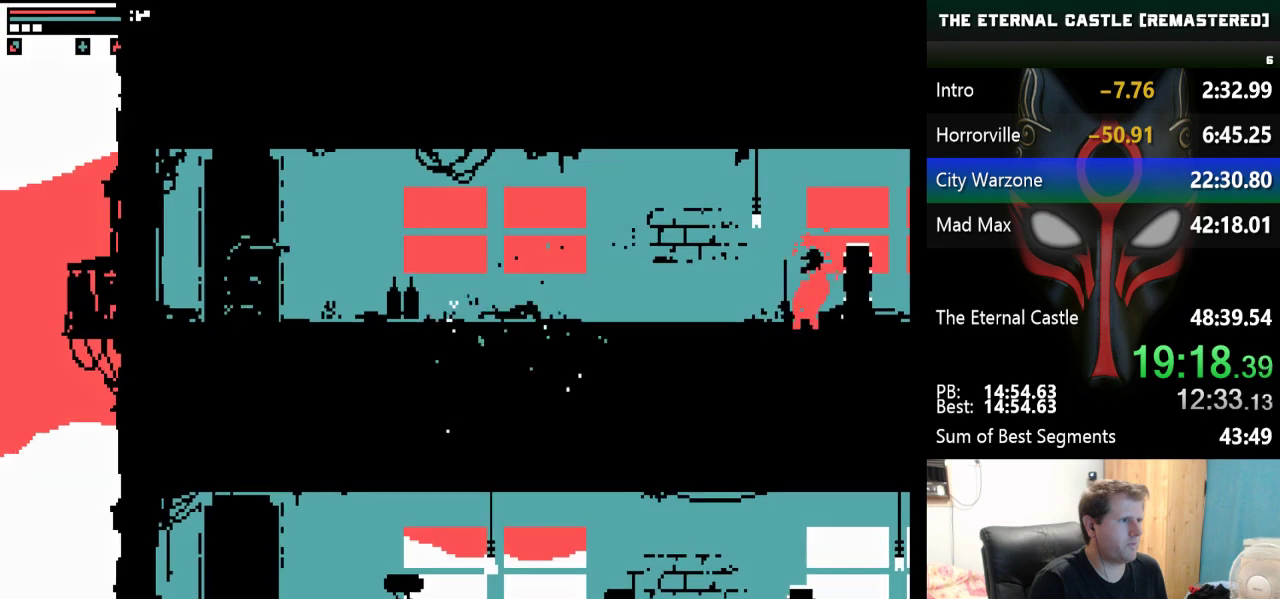
{"keys": ["alt", "down"], "events": []}
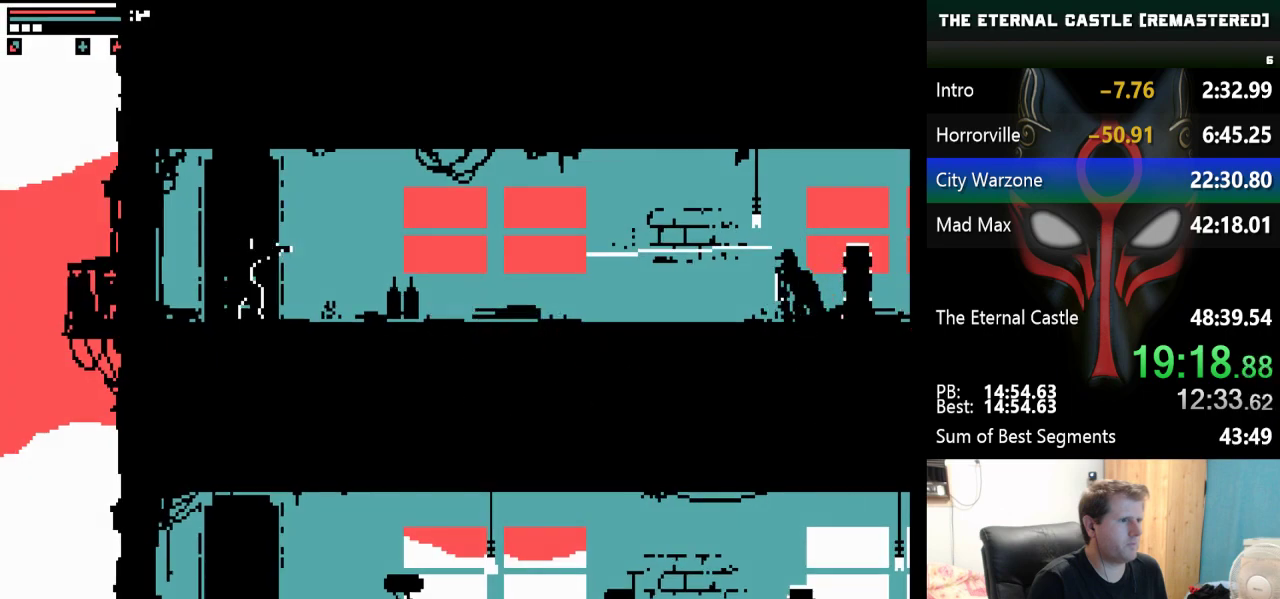
{"keys": ["alt", "down"], "events": [[117, "right", "down"], [167, "right", "up"]]}
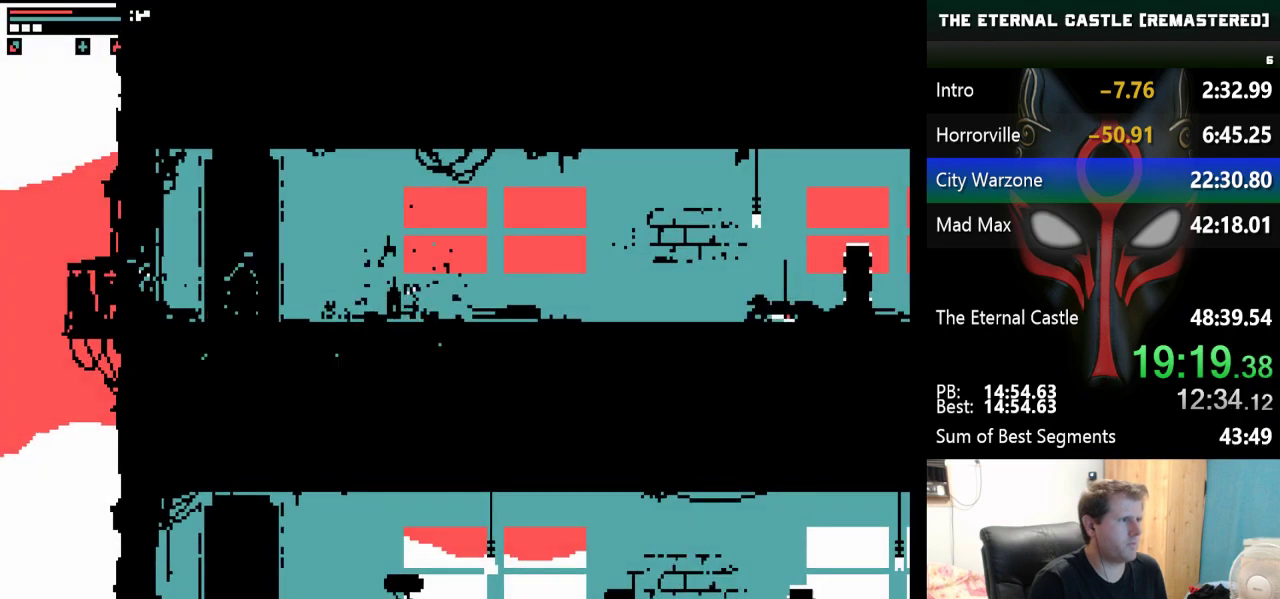
{"keys": ["right"], "events": [[183, "right", "down"], [217, "alt", "up"], [267, "down", "up"]]}
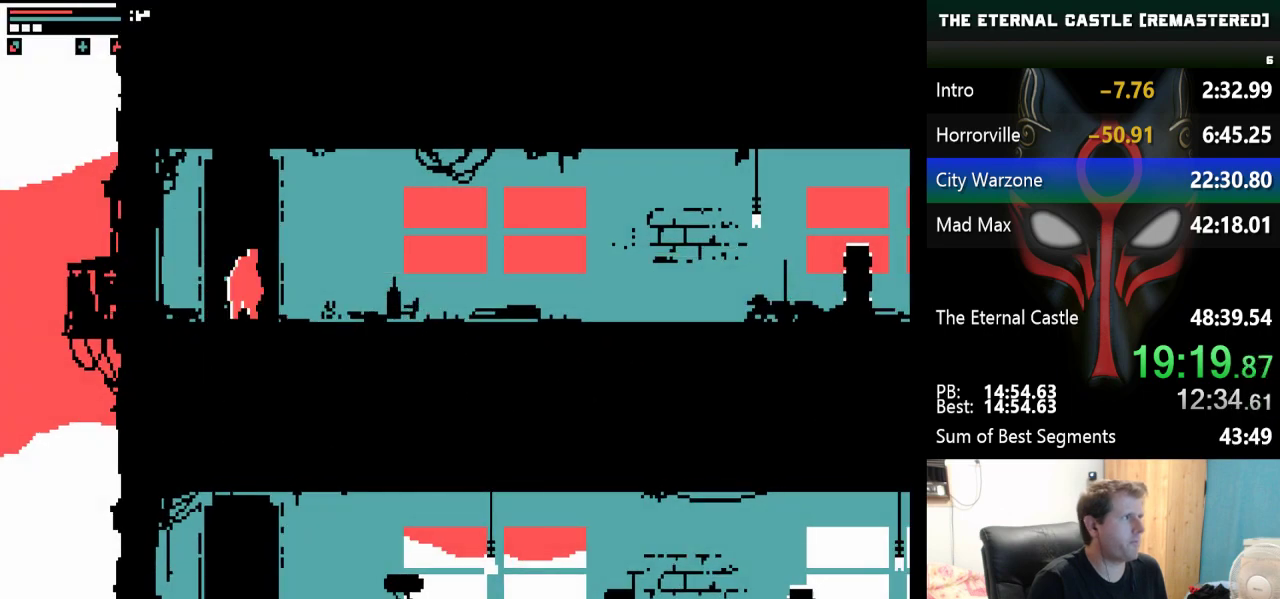
{"keys": ["down", "right", "shift"], "events": [[50, "shift", "down"], [433, "down", "down"]]}
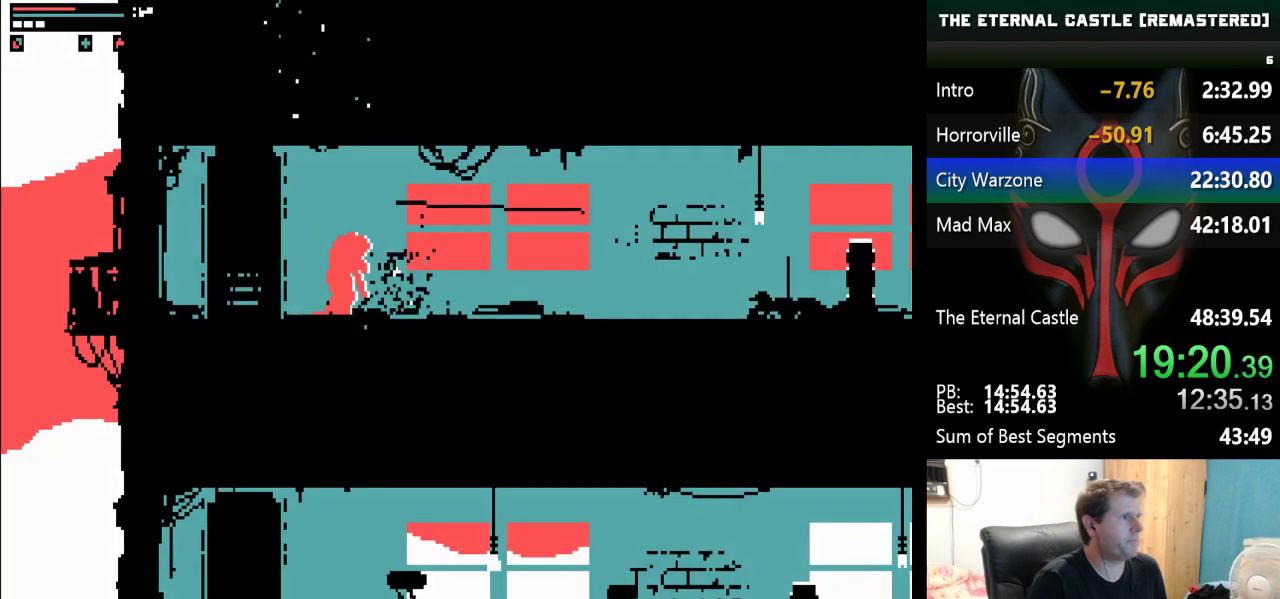
{"keys": ["right", "shift"], "events": [[483, "down", "up"]]}
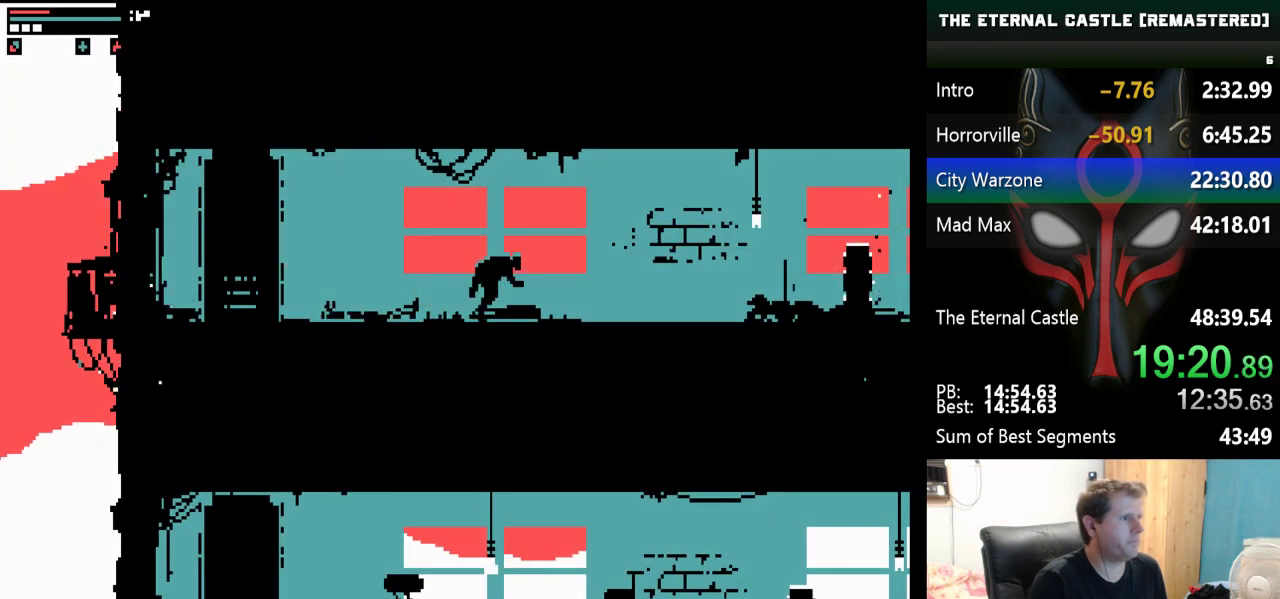
{"keys": ["right"], "events": [[450, "shift", "up"]]}
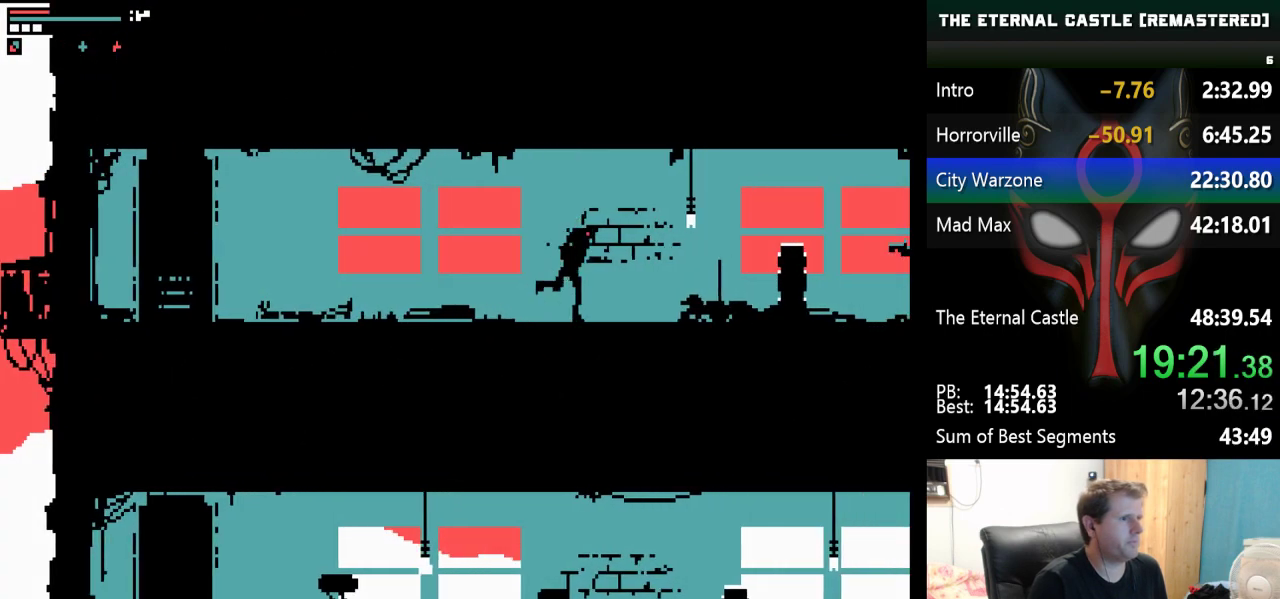
{"keys": ["alt"], "events": [[200, "alt", "down"], [233, "right", "up"]]}
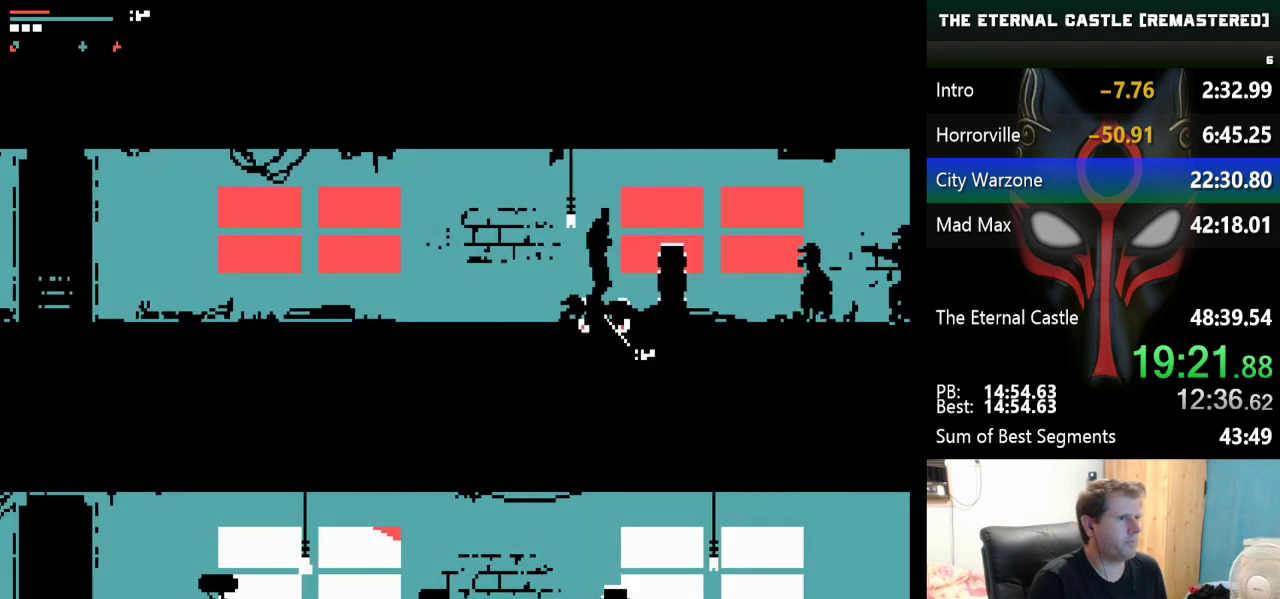
{"keys": ["alt", "down"], "events": [[300, "down", "down"]]}
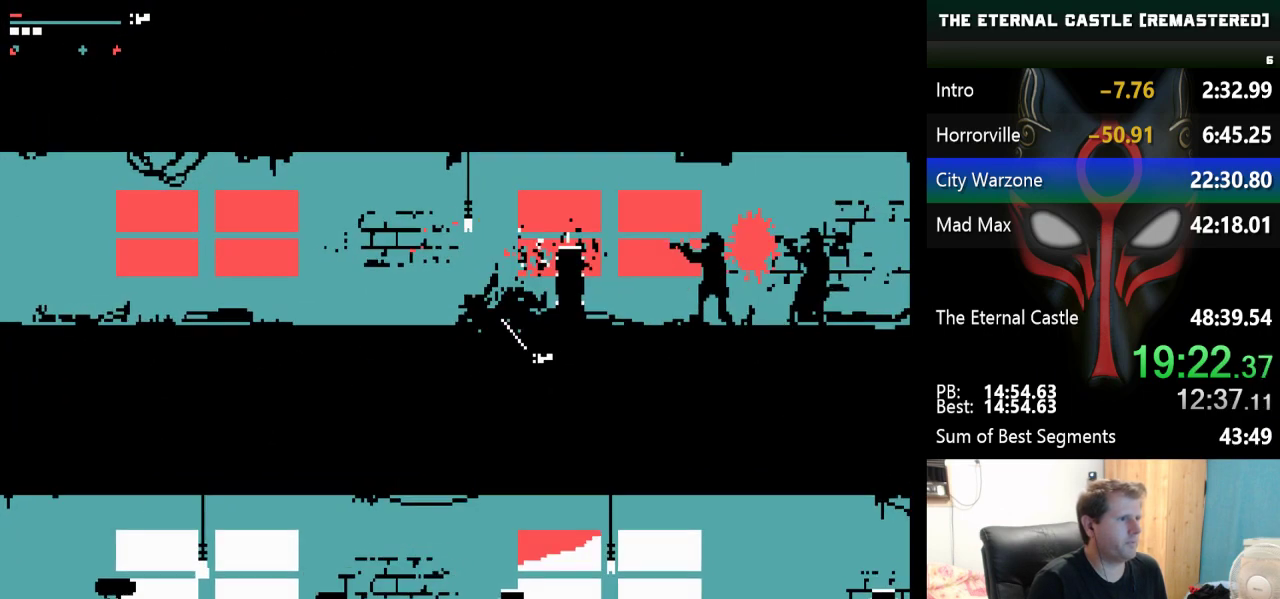
{"keys": ["alt", "down"], "events": []}
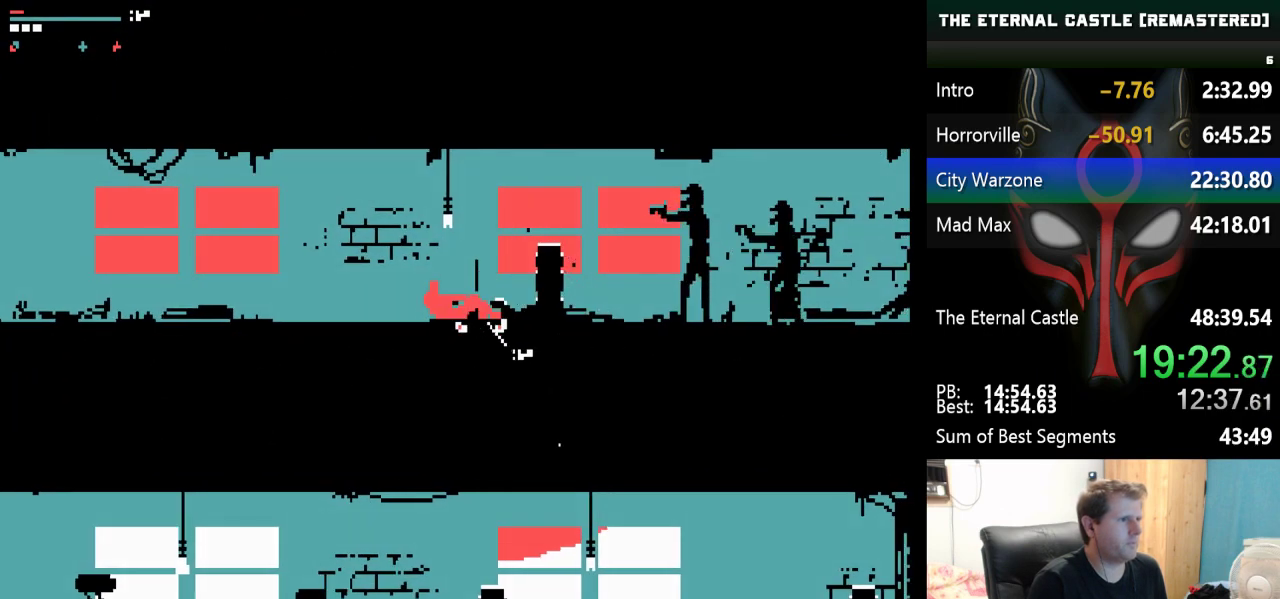
{"keys": ["alt", "down"], "events": []}
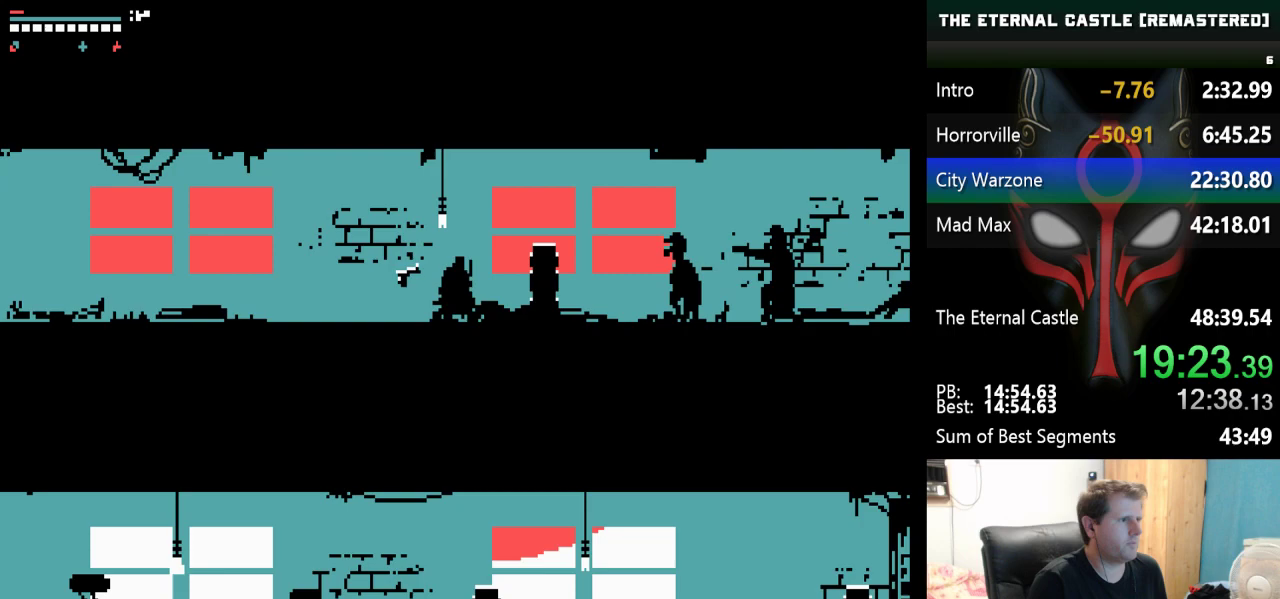
{"keys": ["alt", "down"], "events": []}
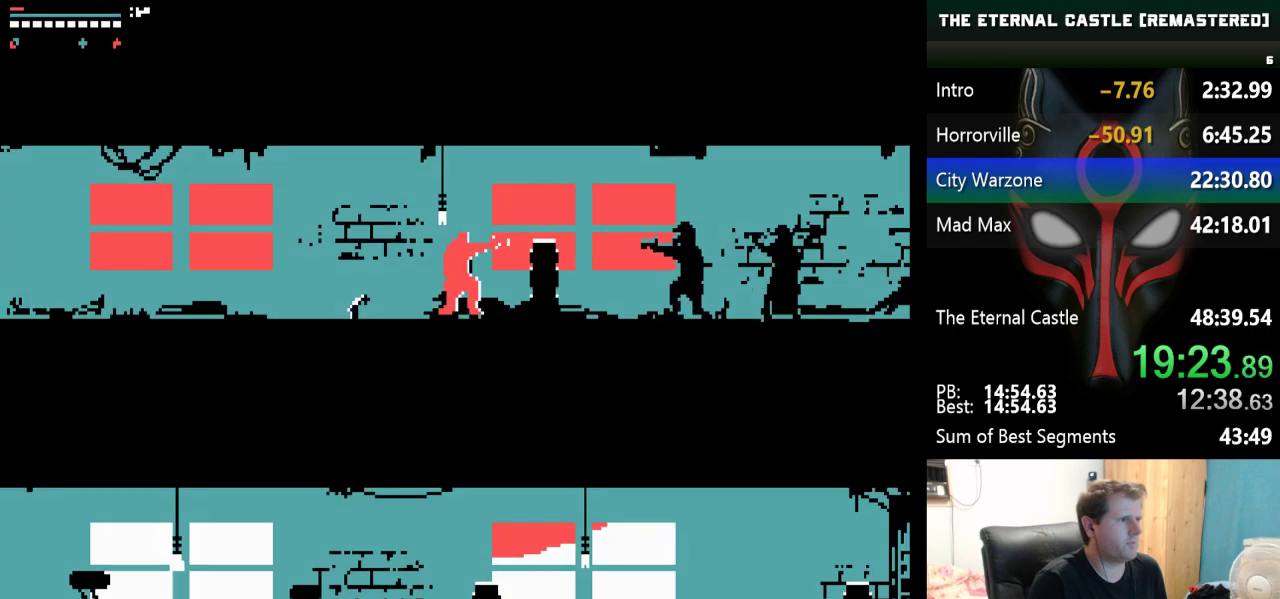
{"keys": ["alt", "down"], "events": [[217, "ctrl", "down"], [367, "ctrl", "up"]]}
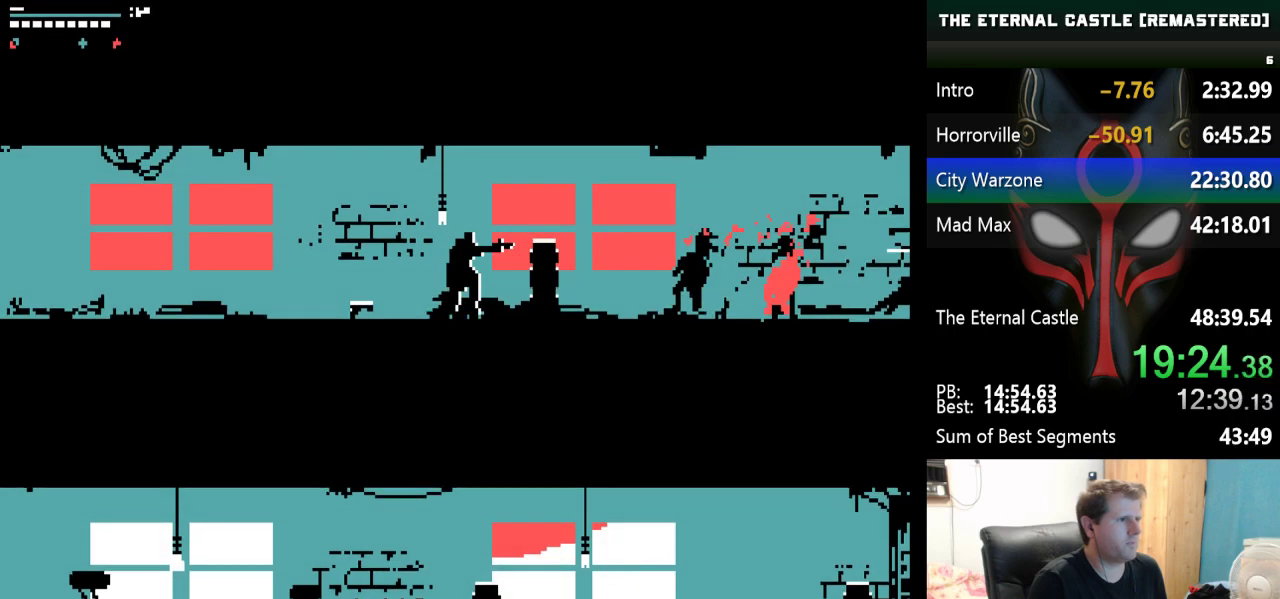
{"keys": ["alt", "down"], "events": [[333, "ctrl", "down"], [383, "ctrl", "up"]]}
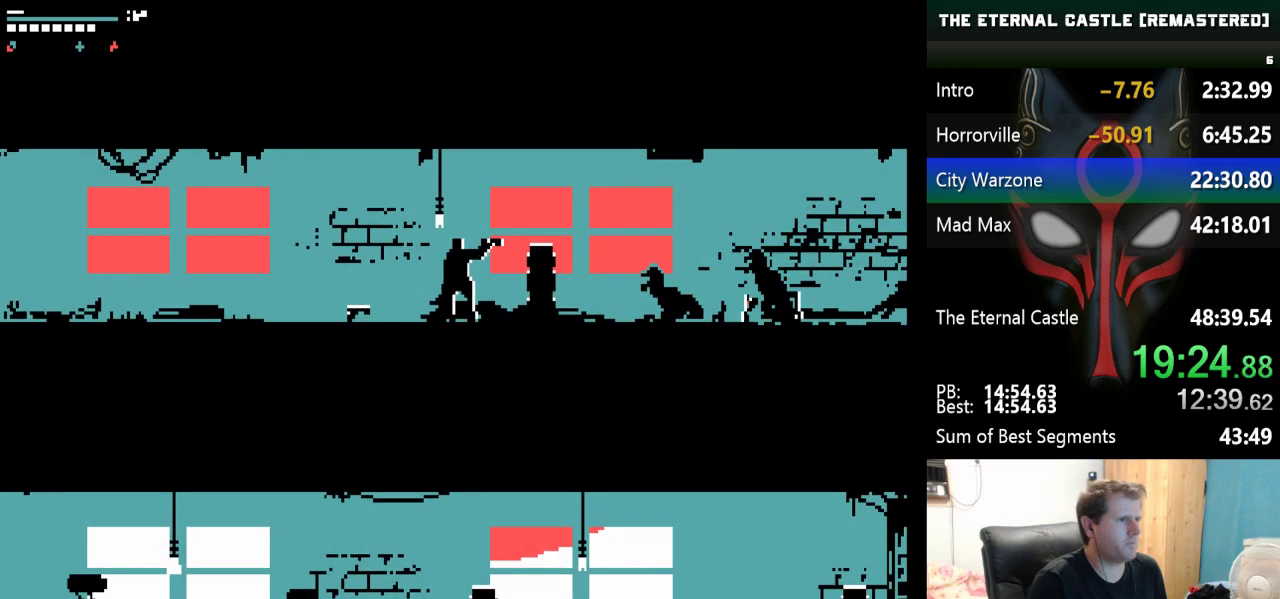
{"keys": ["right"], "events": [[300, "alt", "up"], [400, "down", "up"], [450, "right", "down"]]}
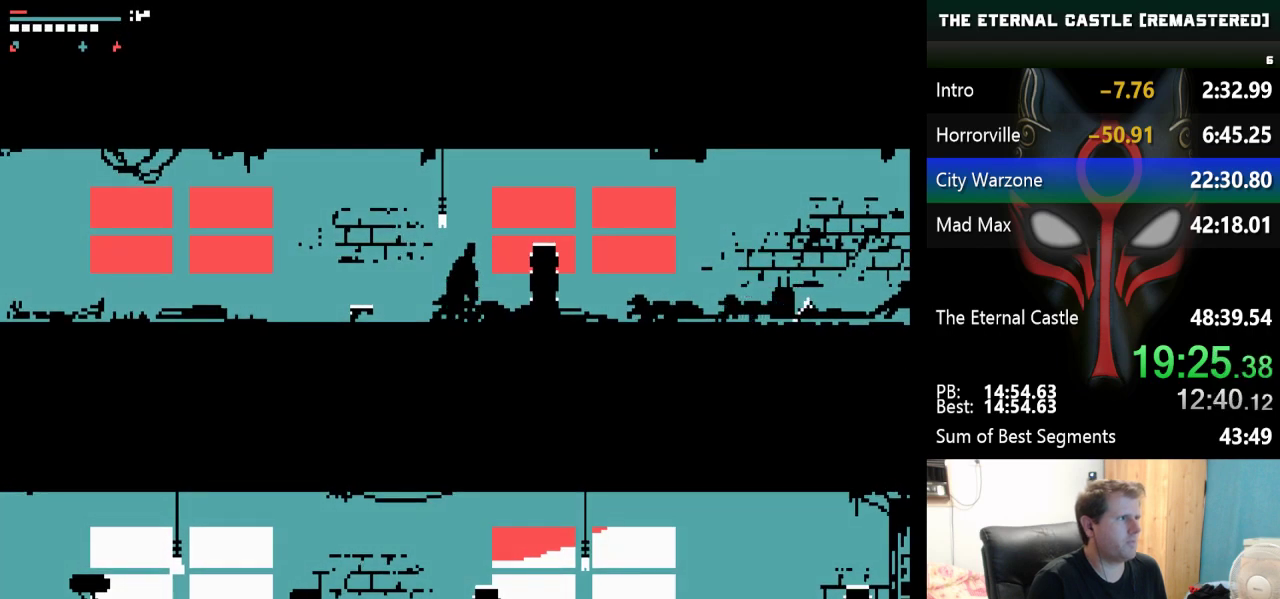
{"keys": ["right", "up"], "events": [[367, "up", "down"]]}